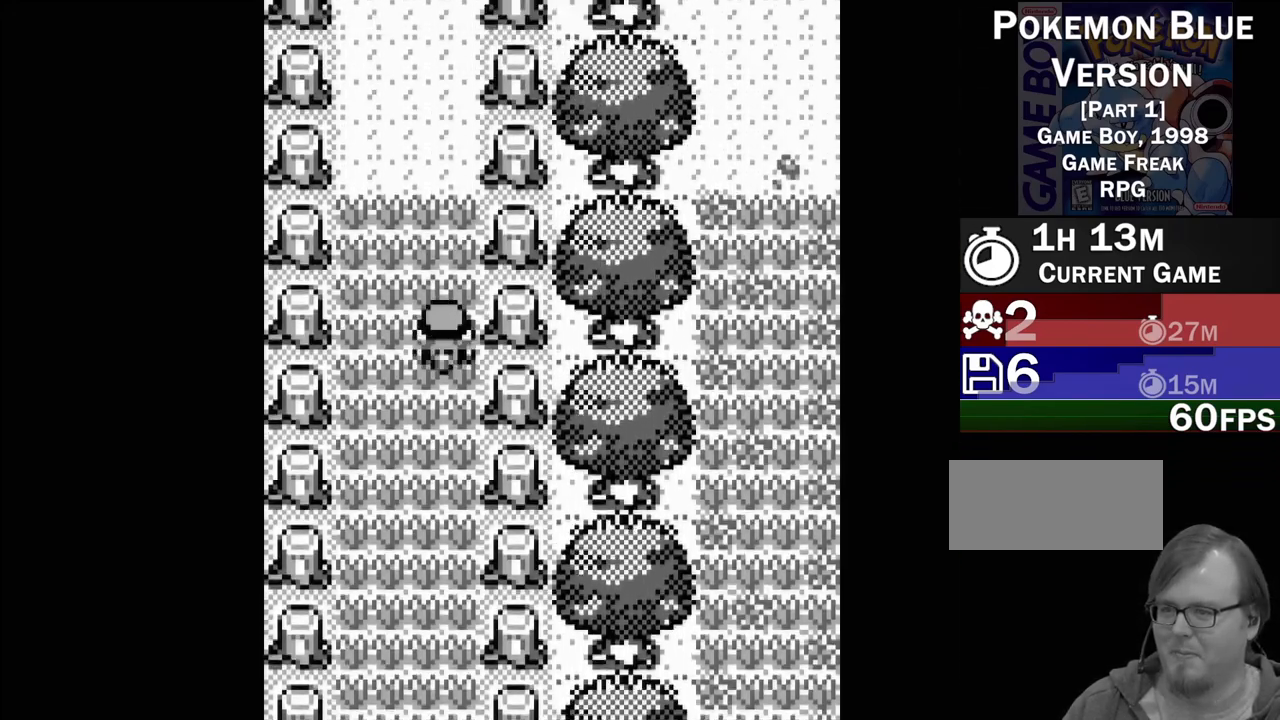
Gameplay with a controller (Nintendo layout); each line is a JSON object with the inputs held at the frame after it. "events" lists button and stick changes between this image and that frame as [ms after this image, input, new state], when the widget could be followed in between. Not read: L3 R3.
{"buttons": [], "events": [[200, "DPAD_UP", "up"], [333, "DPAD_LEFT", "down"], [483, "DPAD_LEFT", "up"]]}
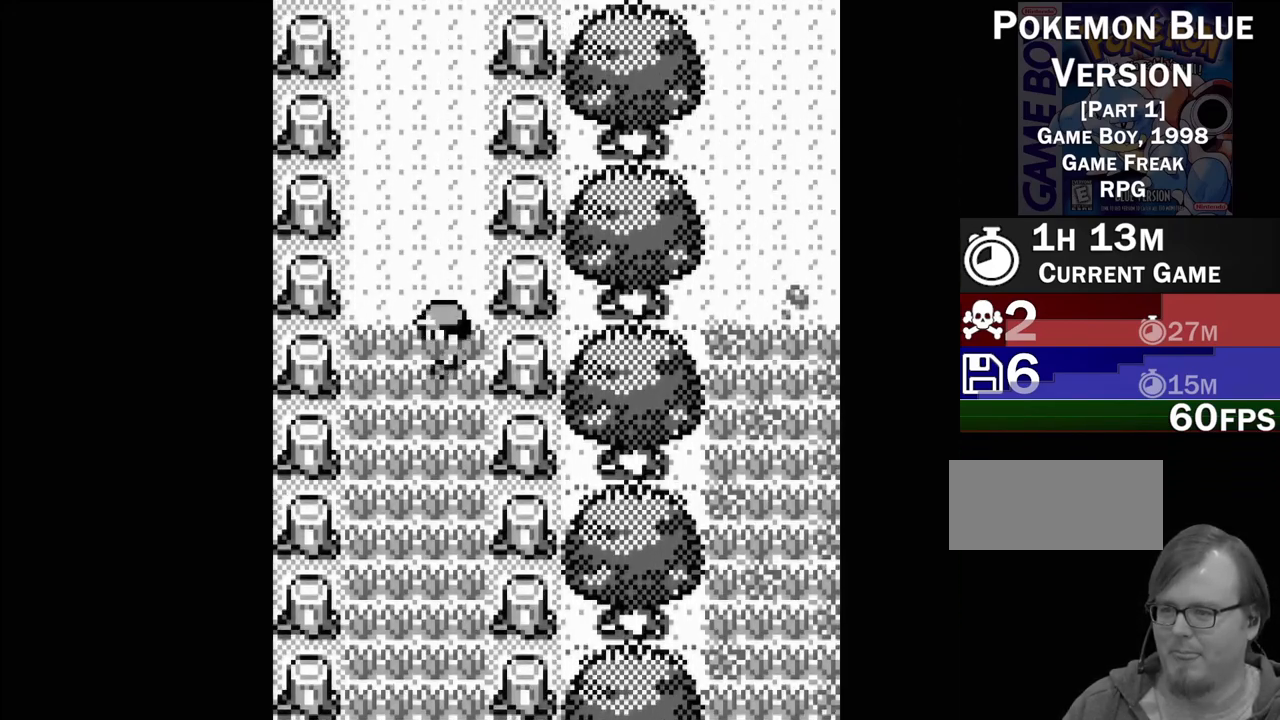
{"buttons": ["DPAD_DOWN"], "events": [[133, "DPAD_DOWN", "down"]]}
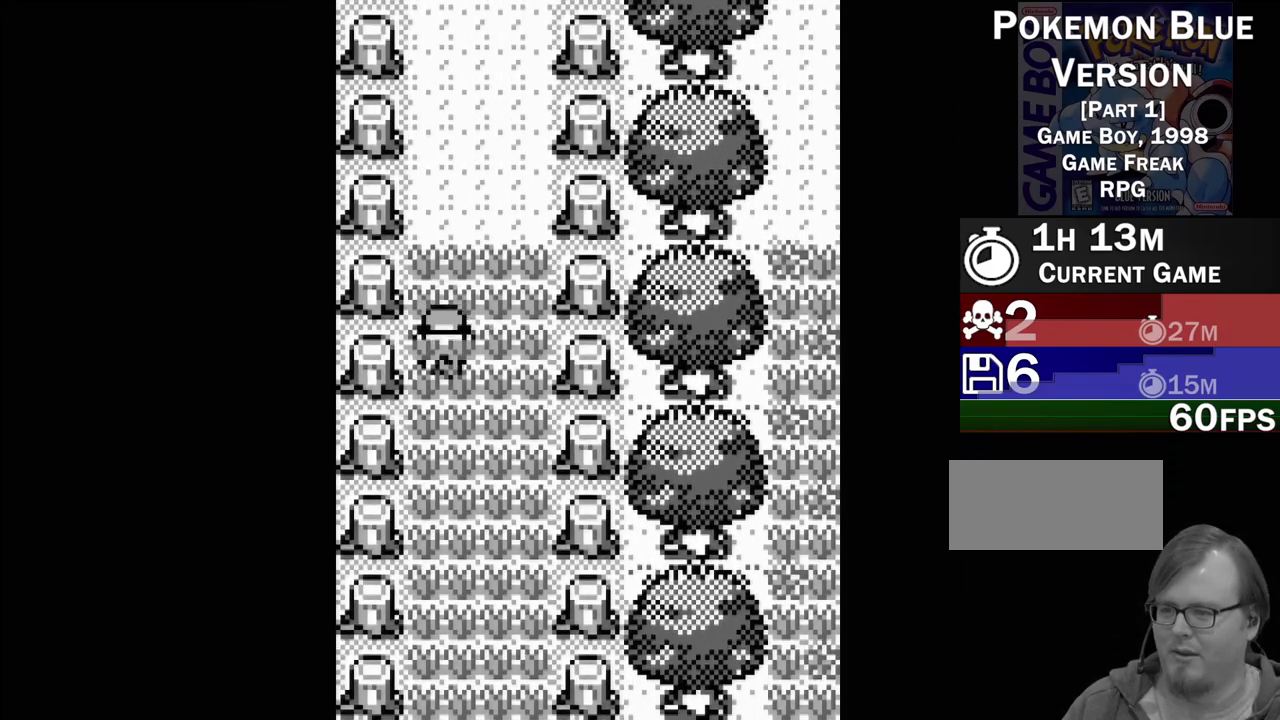
{"buttons": ["DPAD_DOWN"], "events": []}
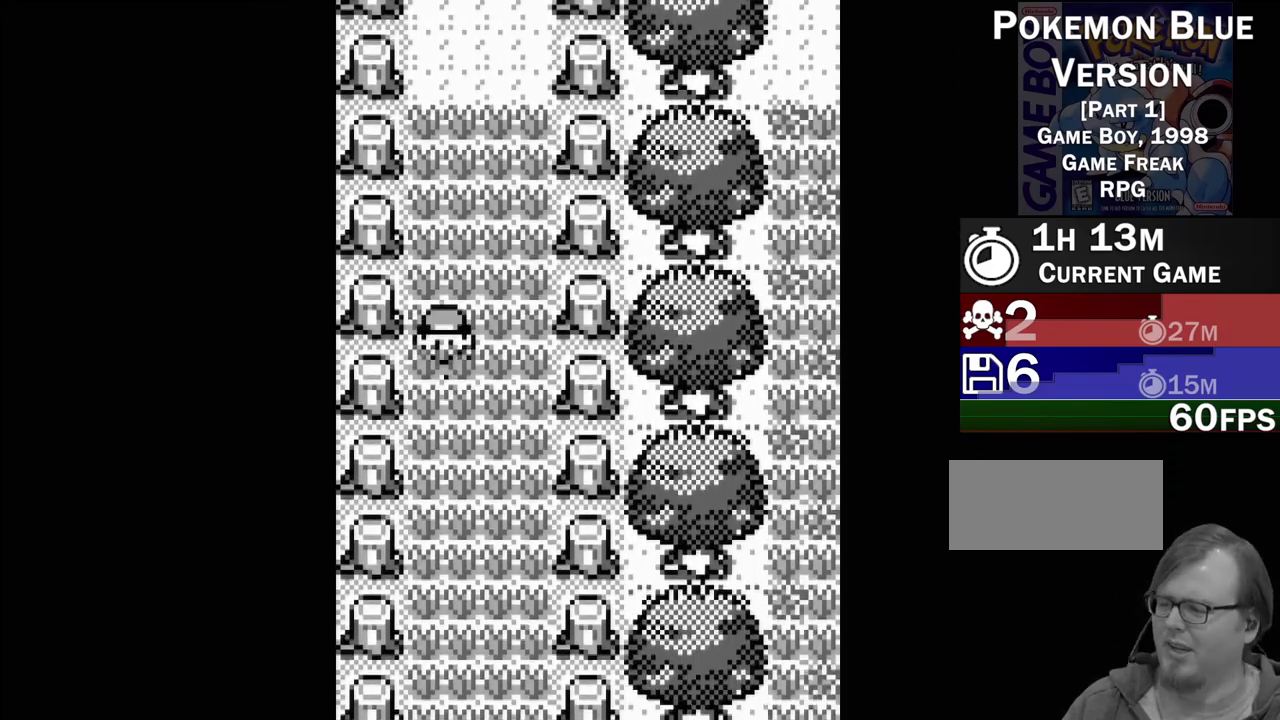
{"buttons": ["DPAD_DOWN"], "events": []}
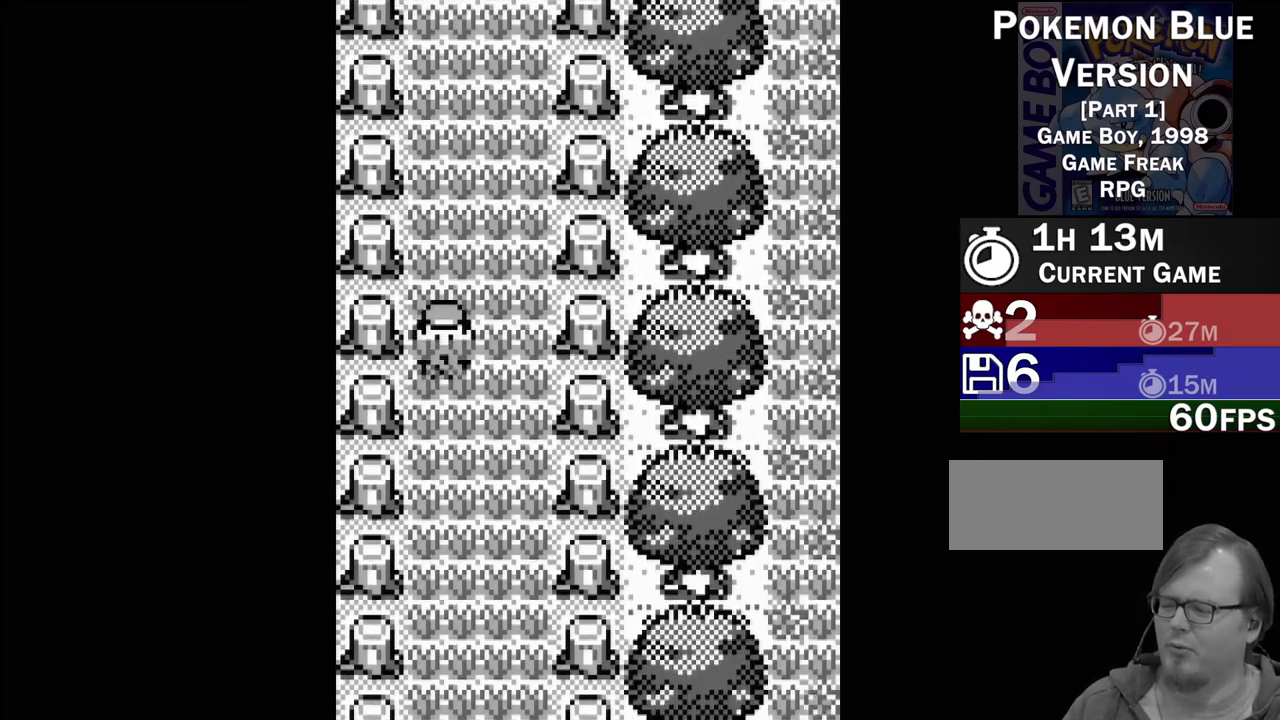
{"buttons": [], "events": [[467, "DPAD_DOWN", "up"]]}
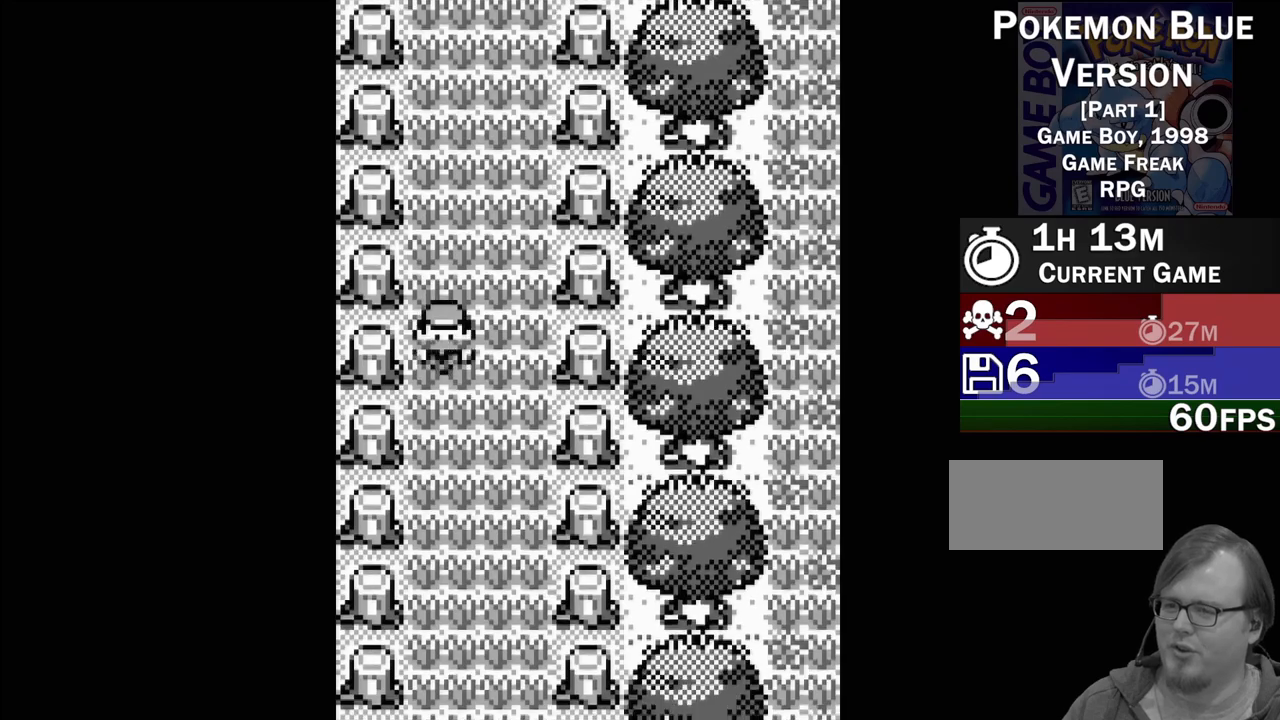
{"buttons": ["DPAD_UP"], "events": [[117, "DPAD_RIGHT", "down"], [267, "DPAD_RIGHT", "up"], [433, "DPAD_UP", "down"]]}
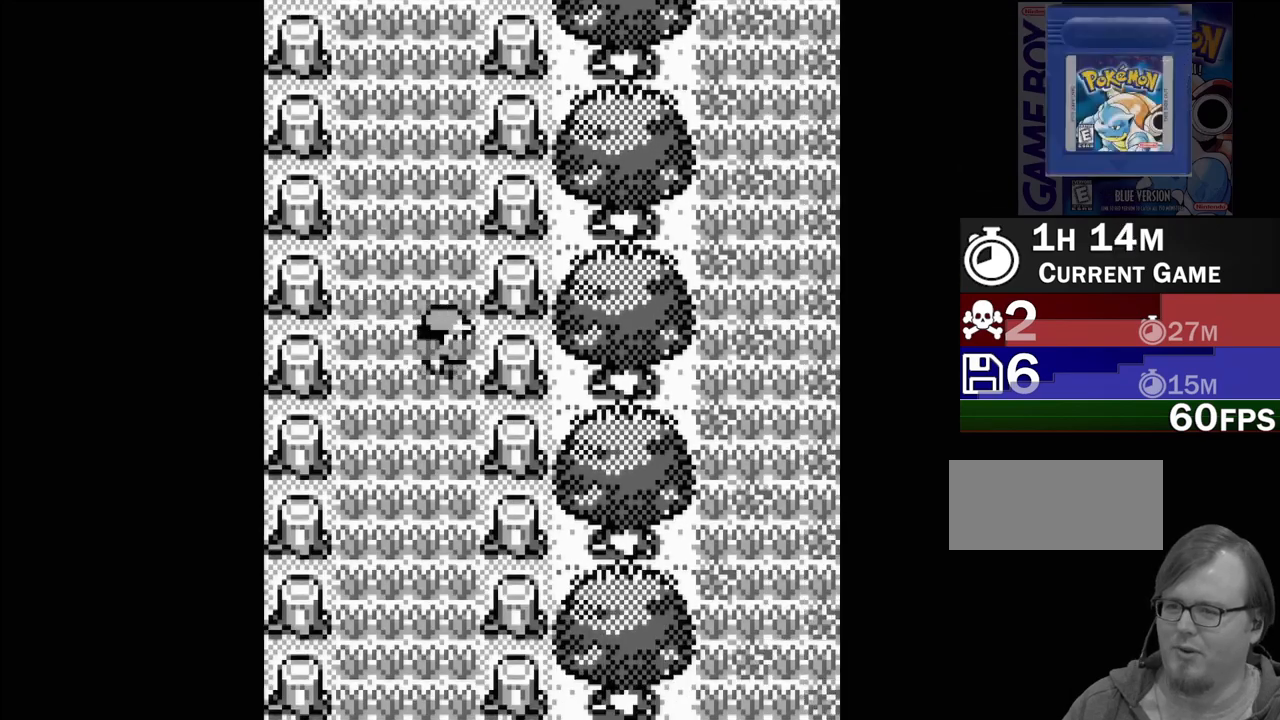
{"buttons": ["DPAD_UP"], "events": []}
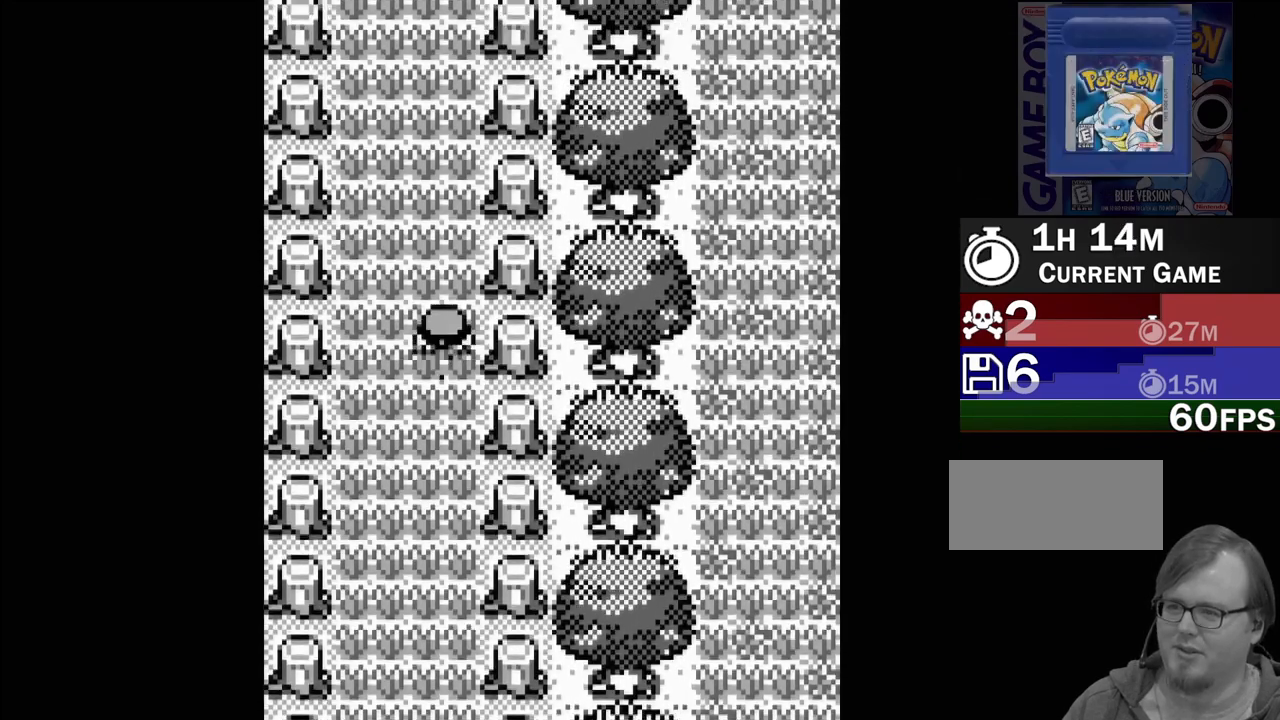
{"buttons": ["DPAD_UP"], "events": []}
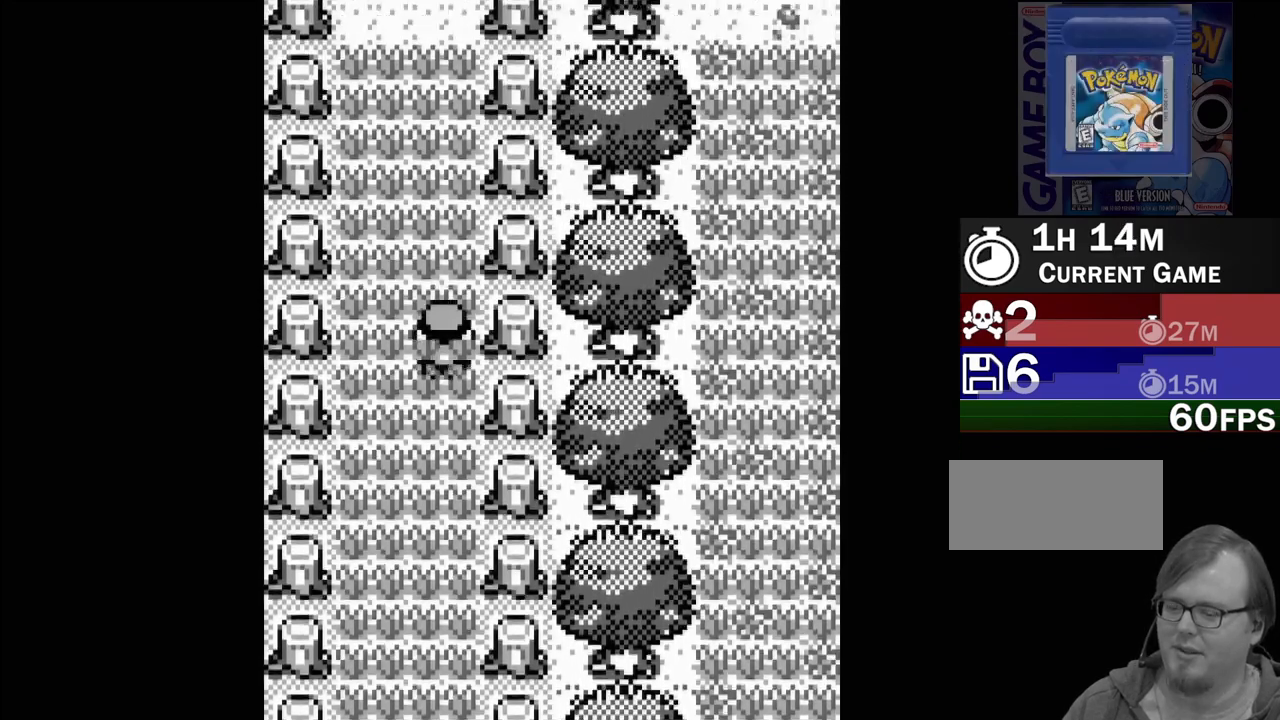
{"buttons": ["DPAD_UP"], "events": []}
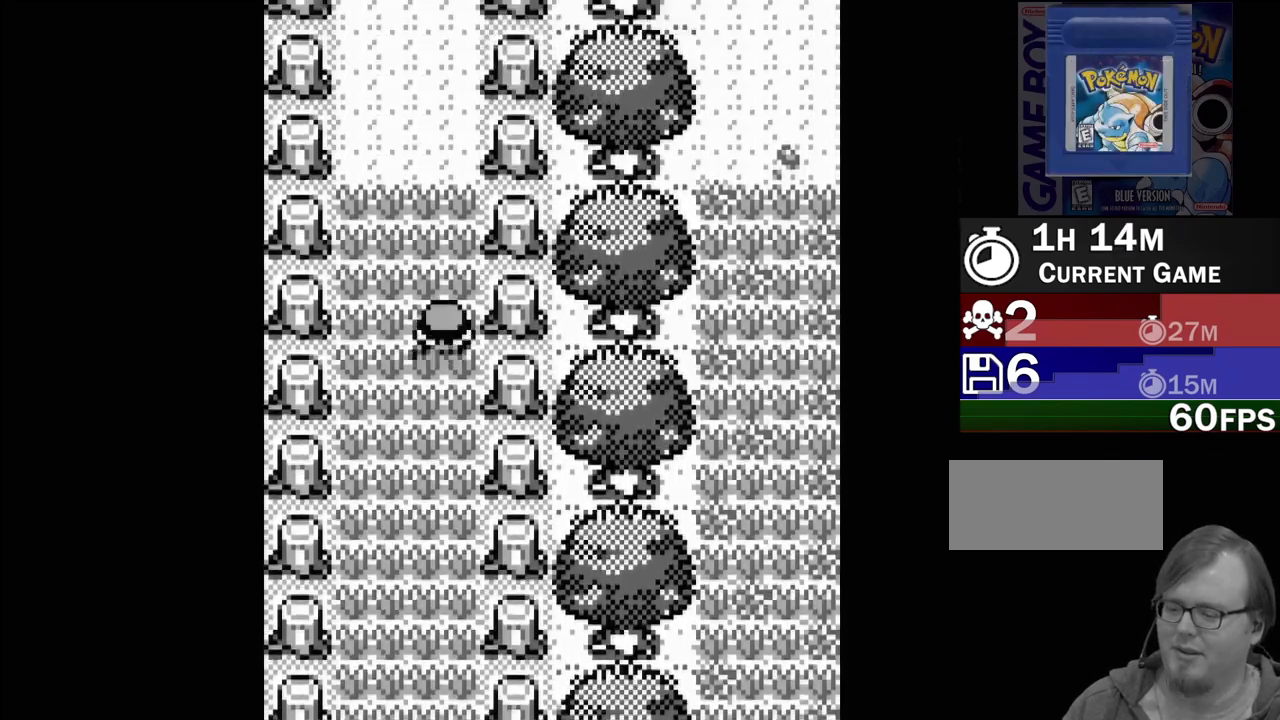
{"buttons": ["DPAD_LEFT"], "events": [[217, "DPAD_UP", "up"], [367, "DPAD_LEFT", "down"]]}
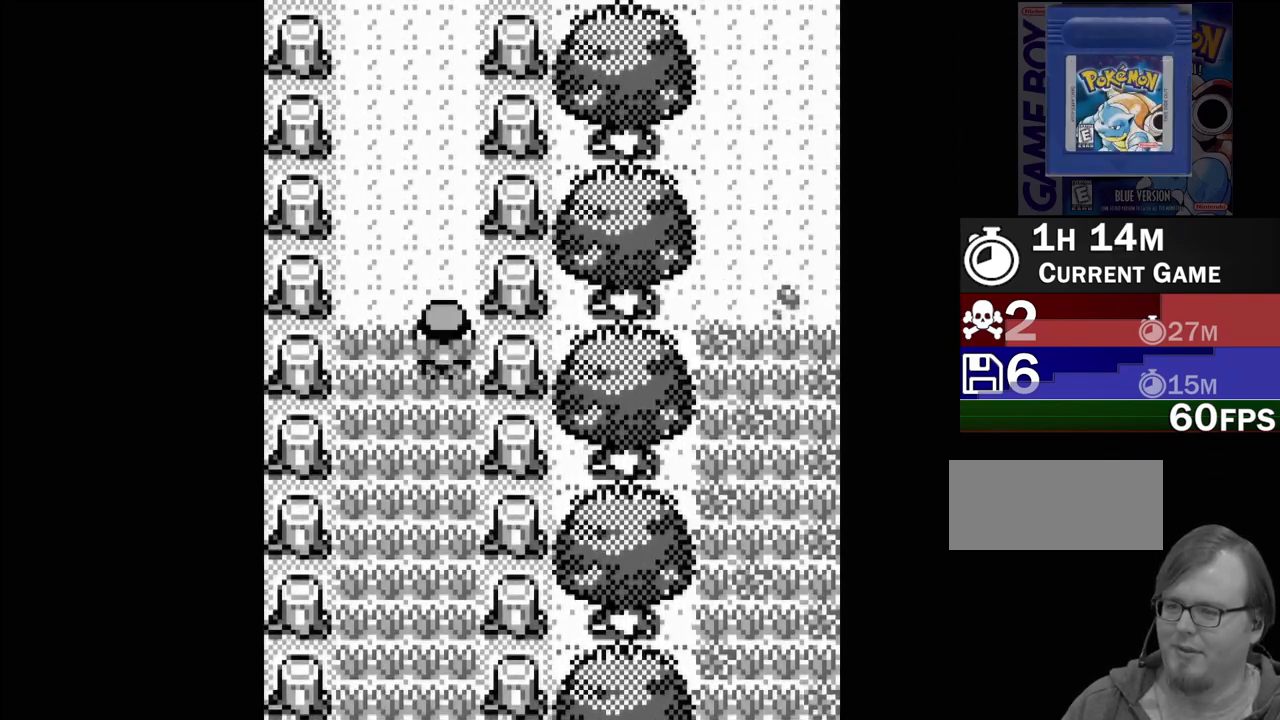
{"buttons": ["DPAD_DOWN"], "events": [[117, "DPAD_LEFT", "up"], [233, "DPAD_DOWN", "down"]]}
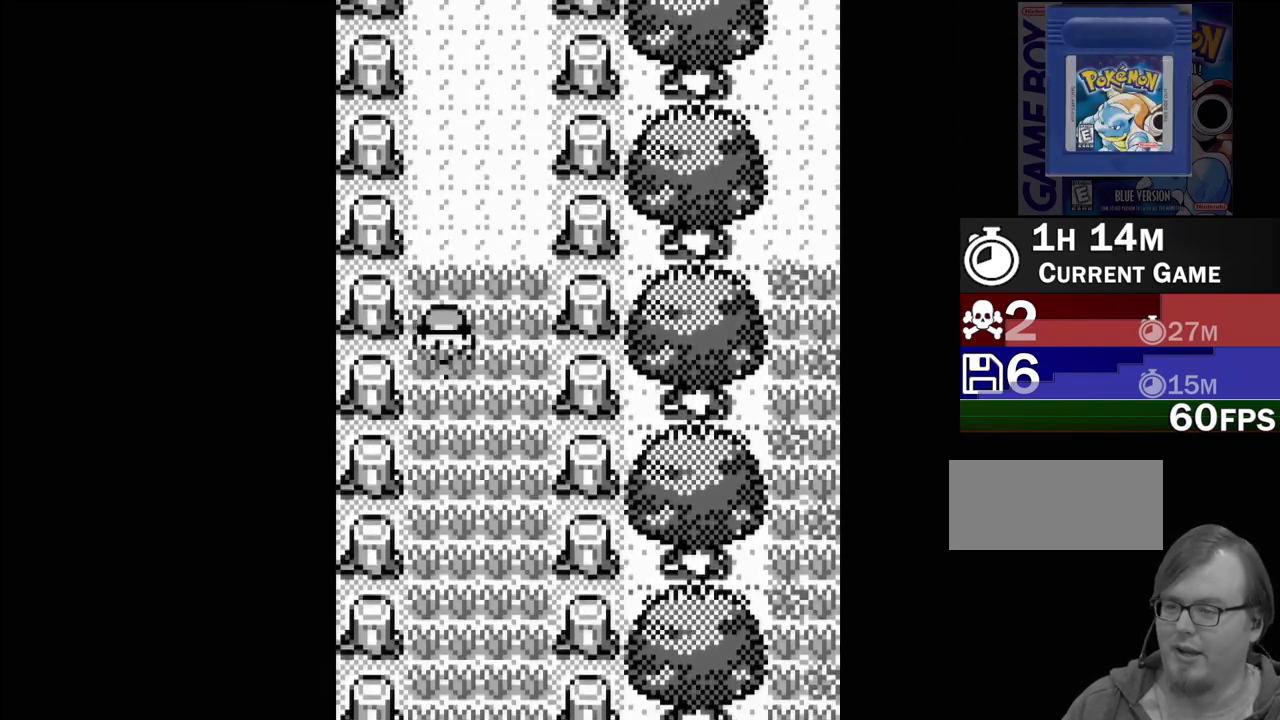
{"buttons": ["DPAD_DOWN"], "events": []}
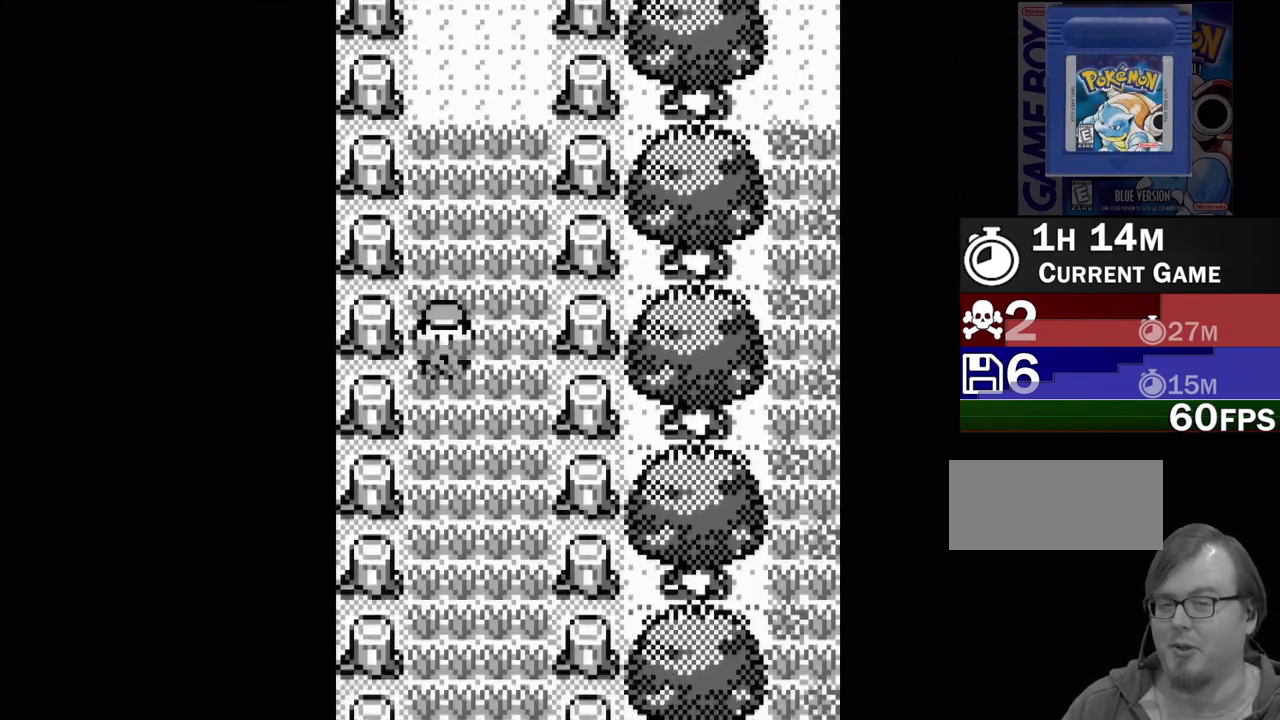
{"buttons": ["DPAD_DOWN"], "events": []}
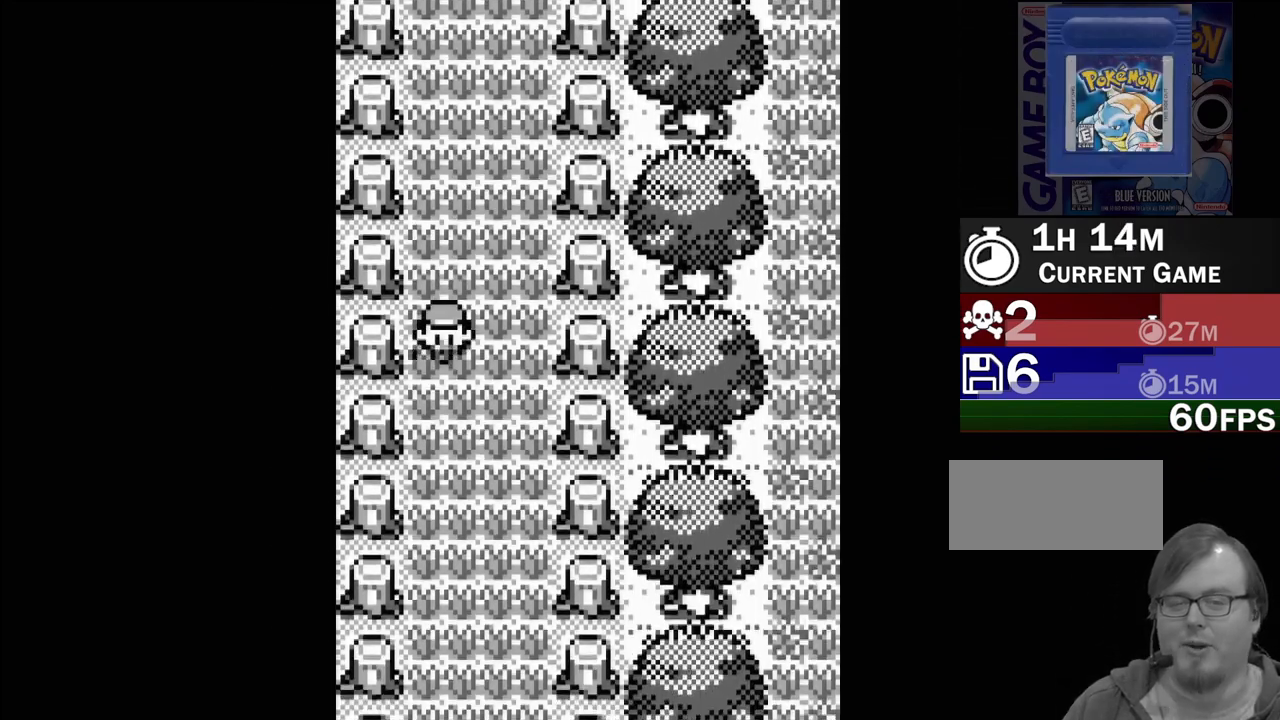
{"buttons": [], "events": [[433, "DPAD_DOWN", "up"]]}
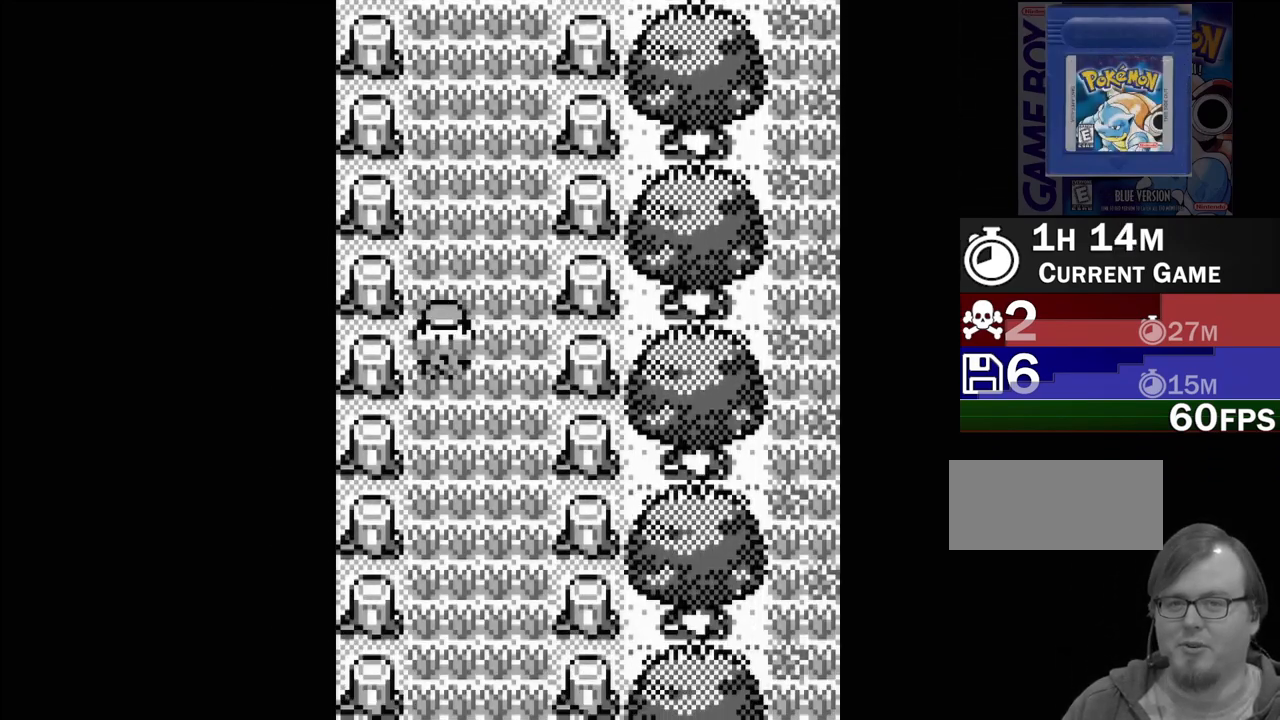
{"buttons": ["DPAD_UP"], "events": [[50, "DPAD_RIGHT", "down"], [283, "DPAD_RIGHT", "up"], [400, "DPAD_UP", "down"]]}
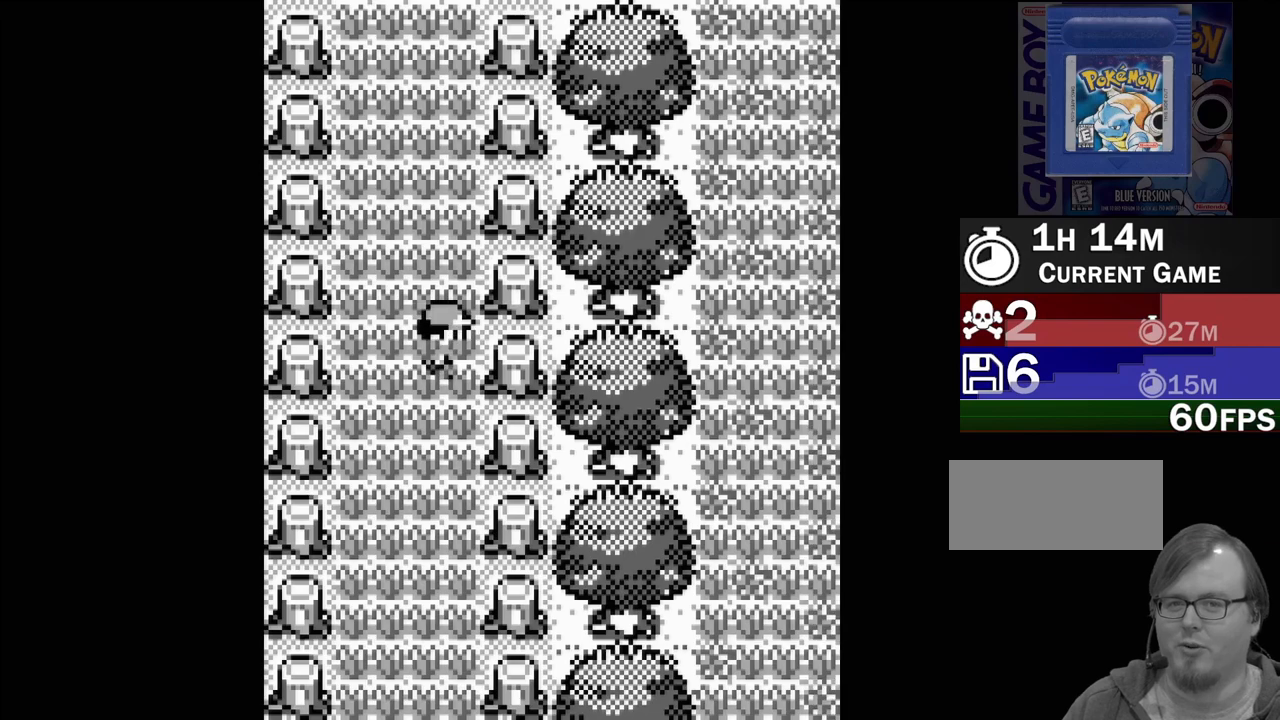
{"buttons": ["DPAD_UP"], "events": []}
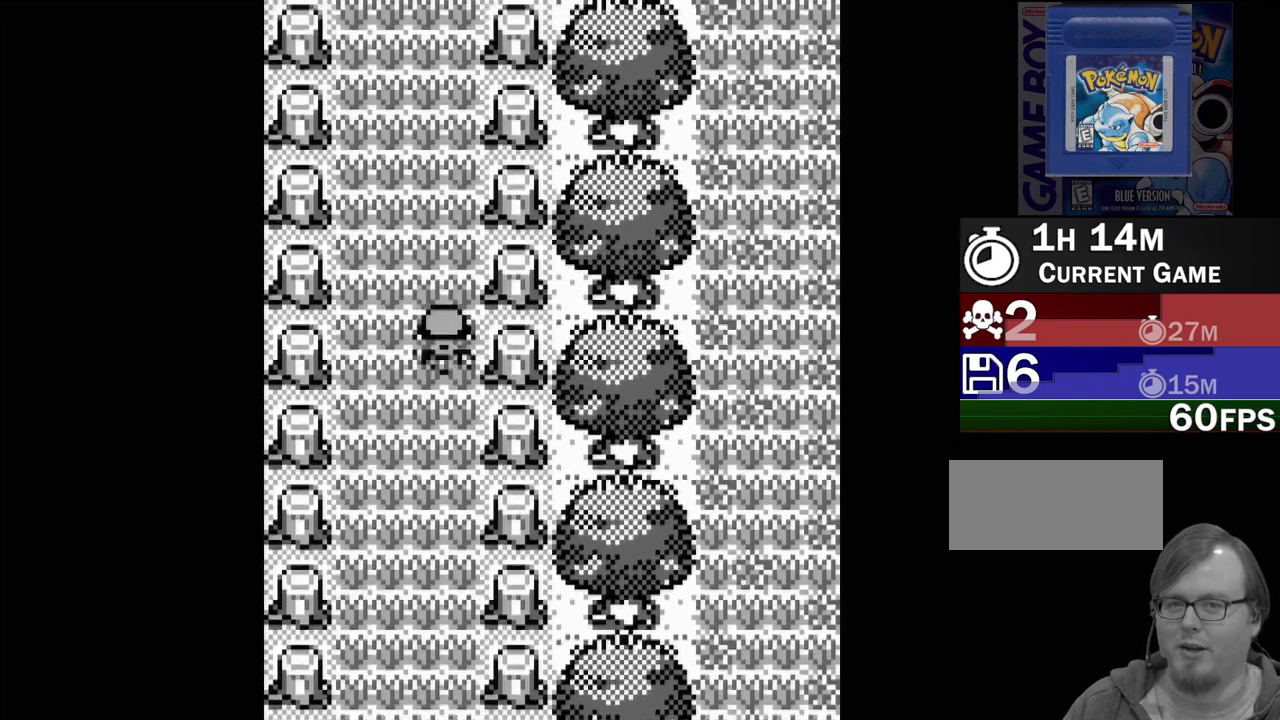
{"buttons": [], "events": [[417, "DPAD_UP", "up"]]}
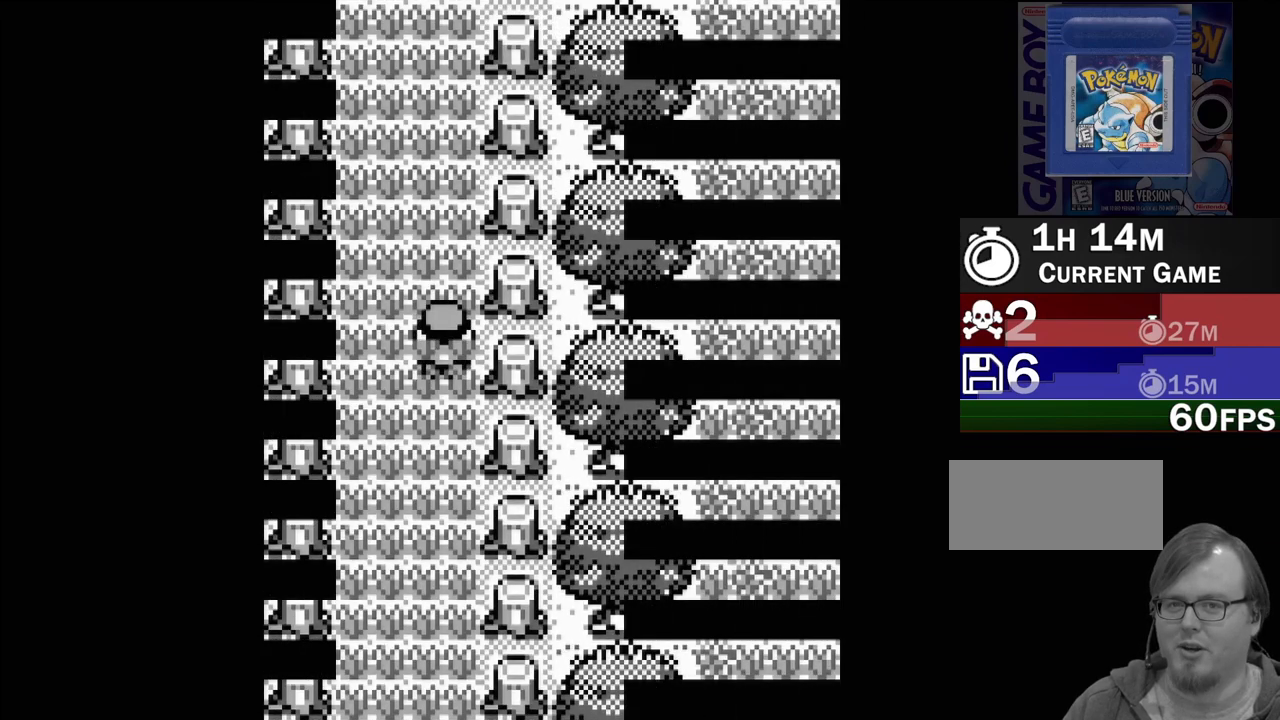
{"buttons": [], "events": []}
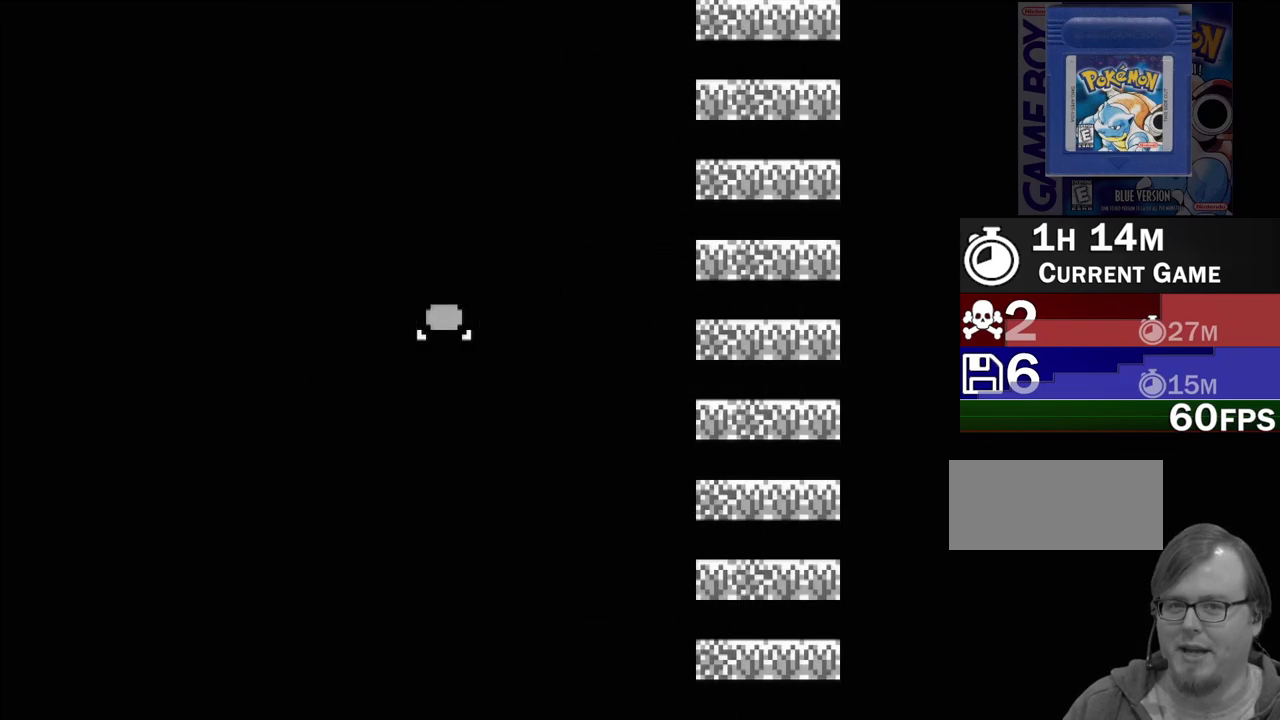
{"buttons": [], "events": []}
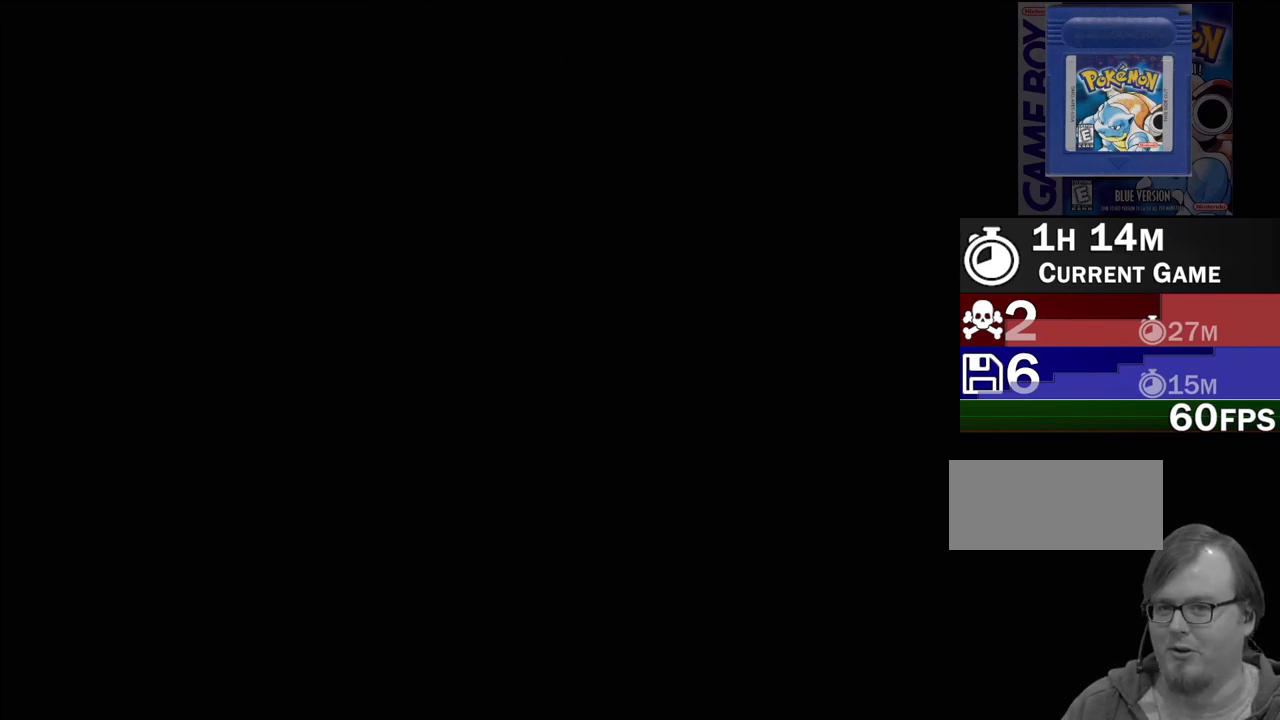
{"buttons": [], "events": []}
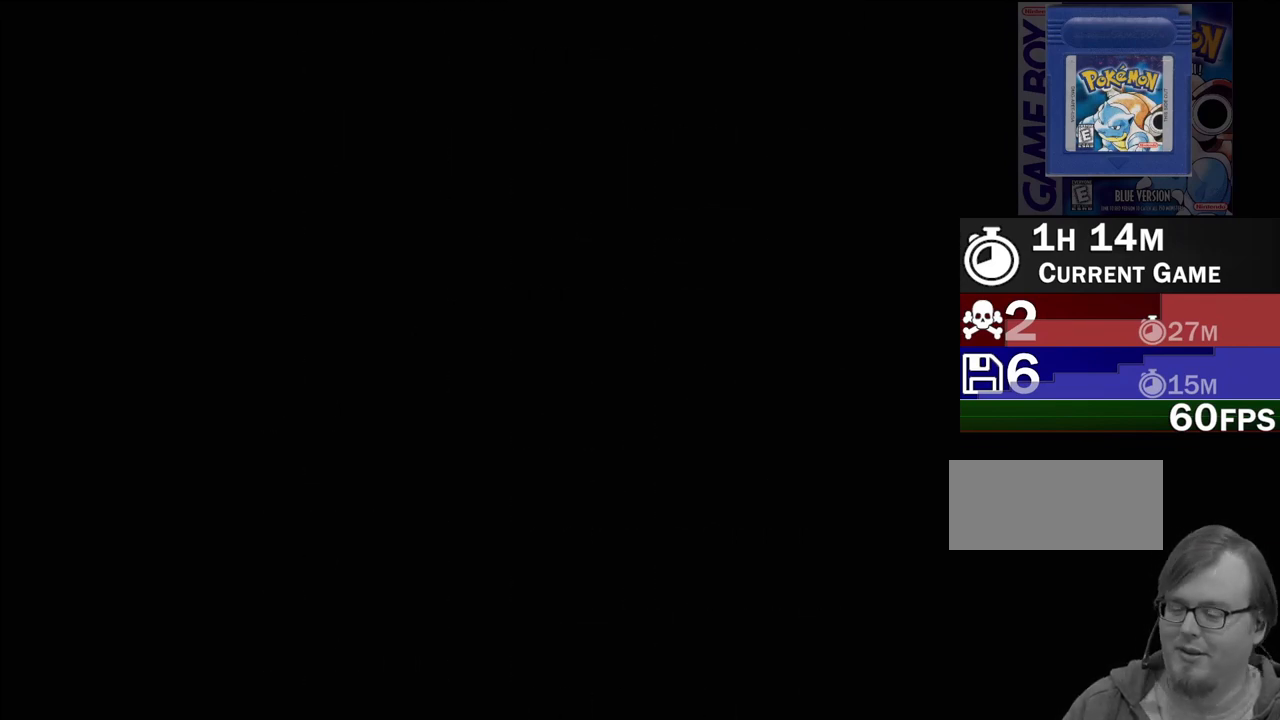
{"buttons": [], "events": []}
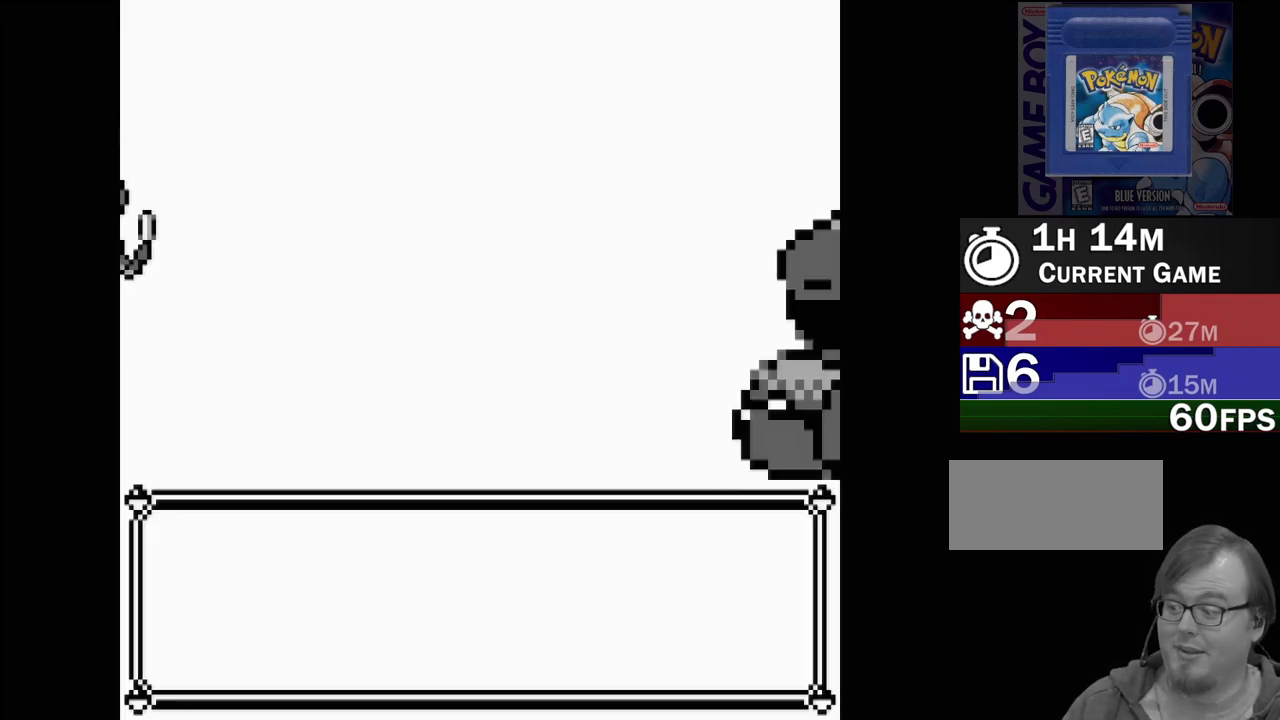
{"buttons": [], "events": []}
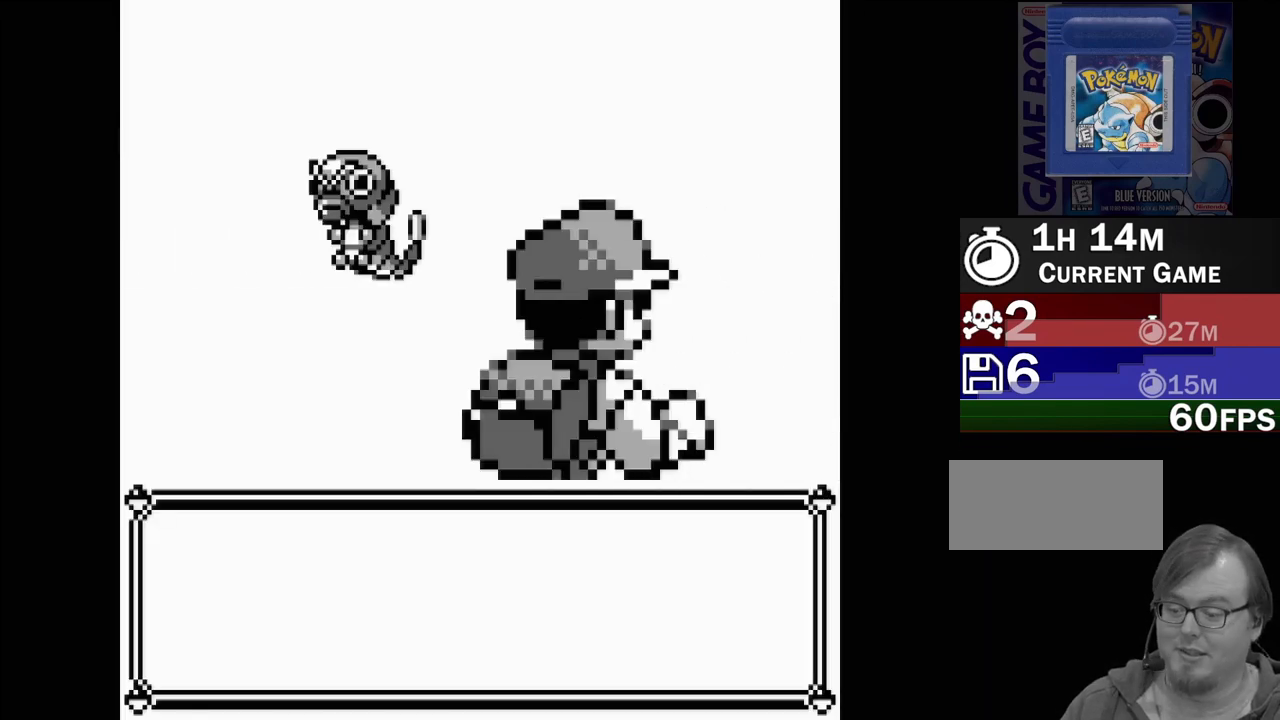
{"buttons": [], "events": []}
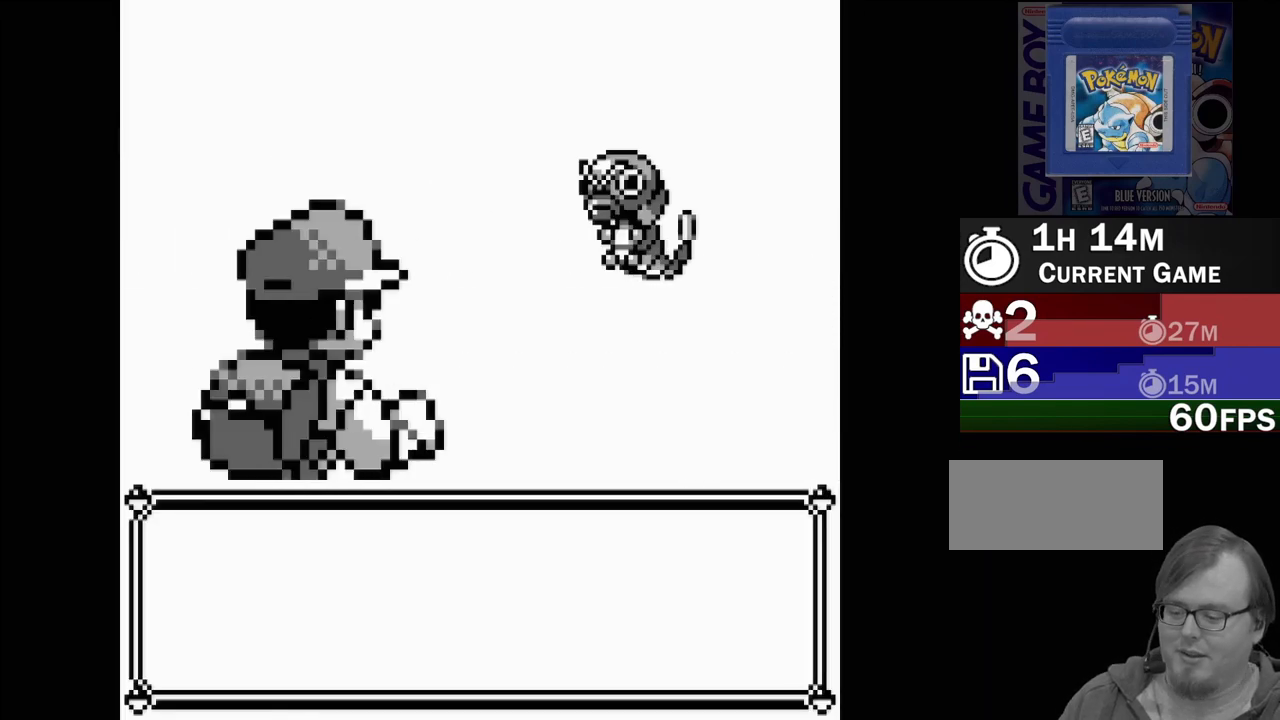
{"buttons": [], "events": []}
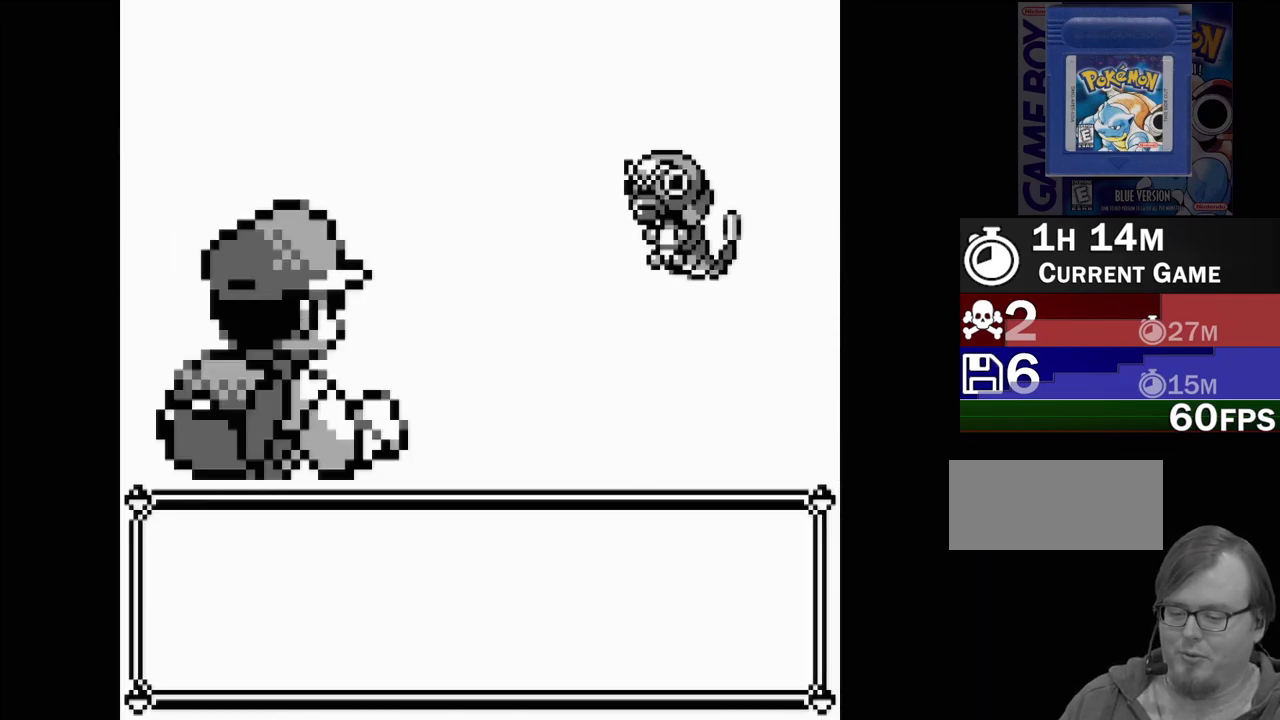
{"buttons": [], "events": []}
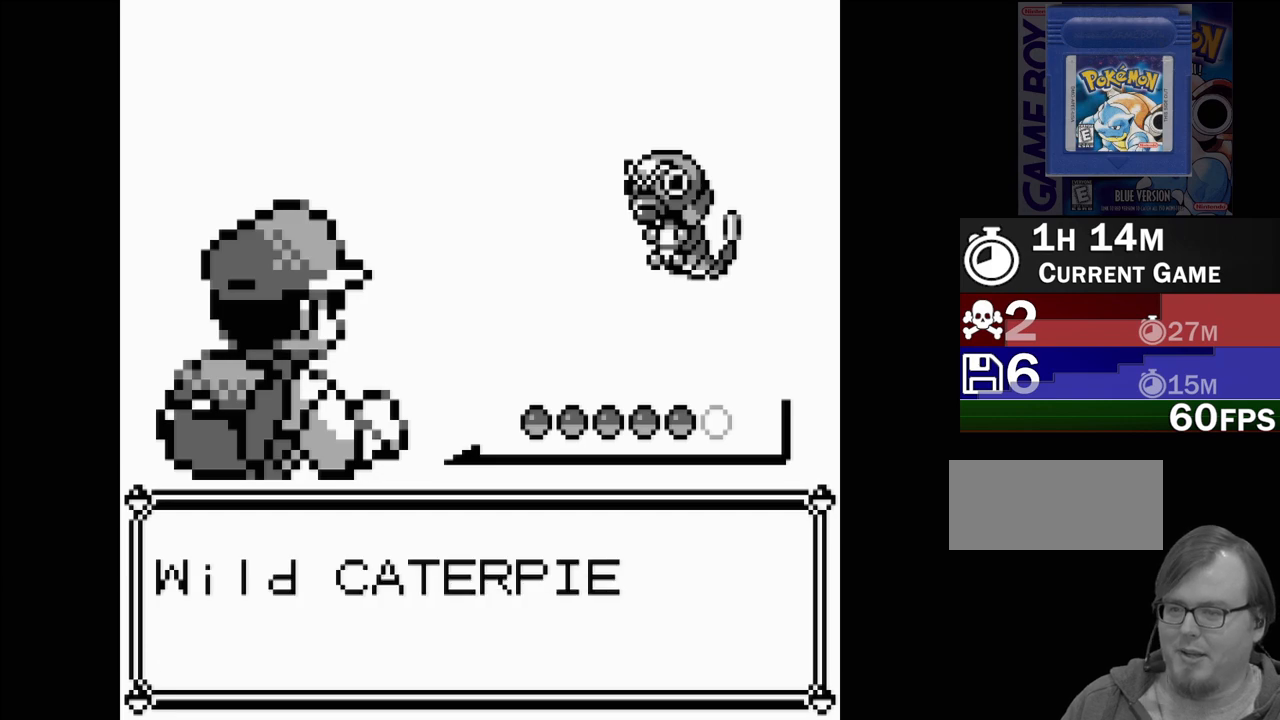
{"buttons": ["A"], "events": [[483, "A", "down"]]}
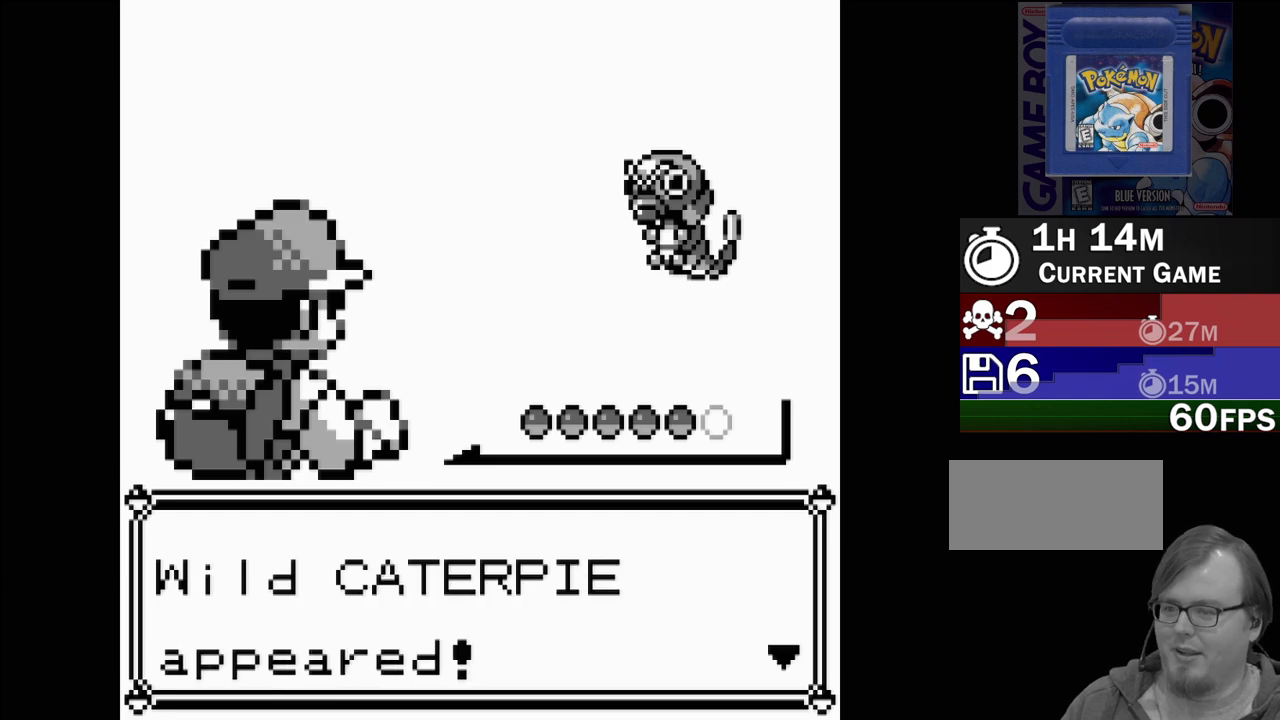
{"buttons": [], "events": [[100, "A", "up"]]}
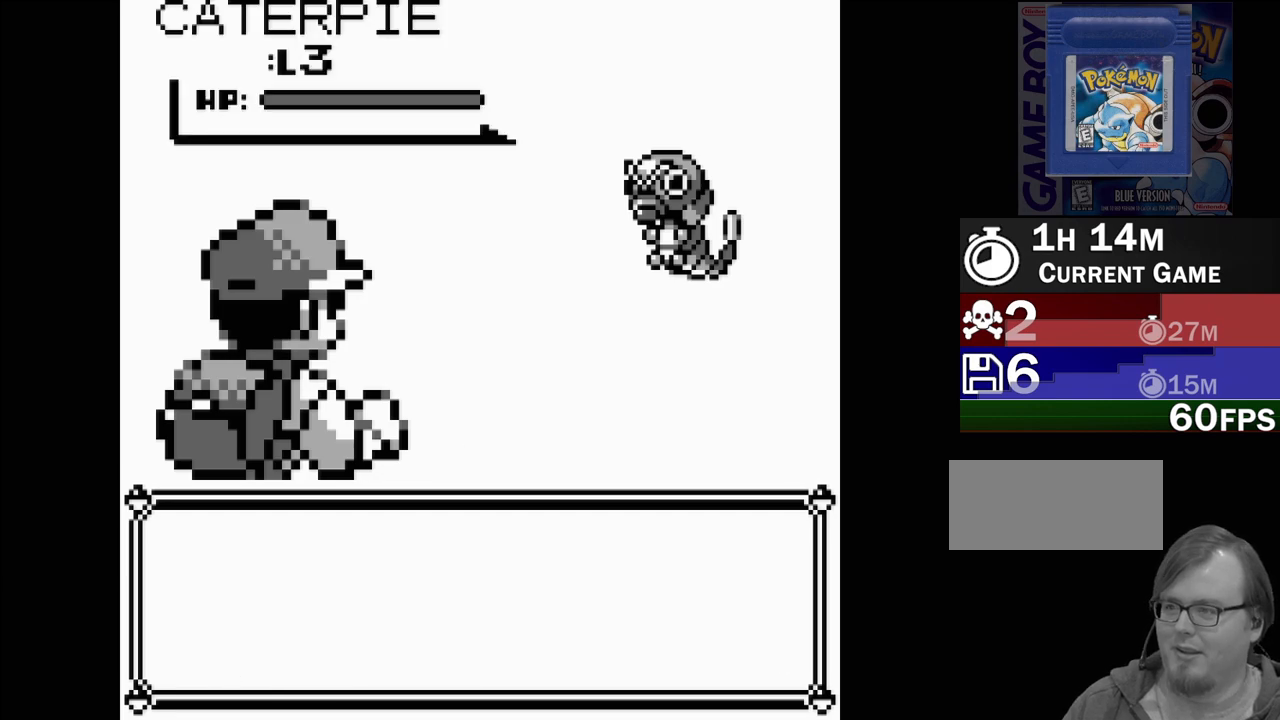
{"buttons": [], "events": []}
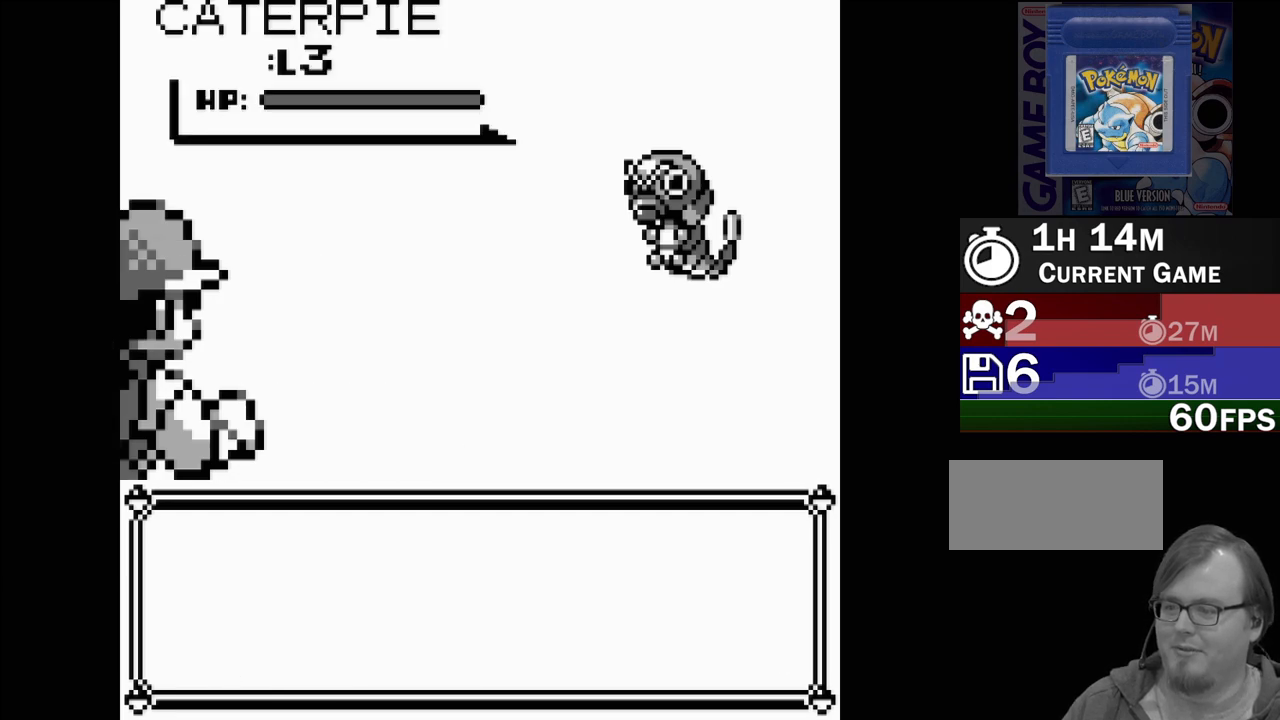
{"buttons": [], "events": []}
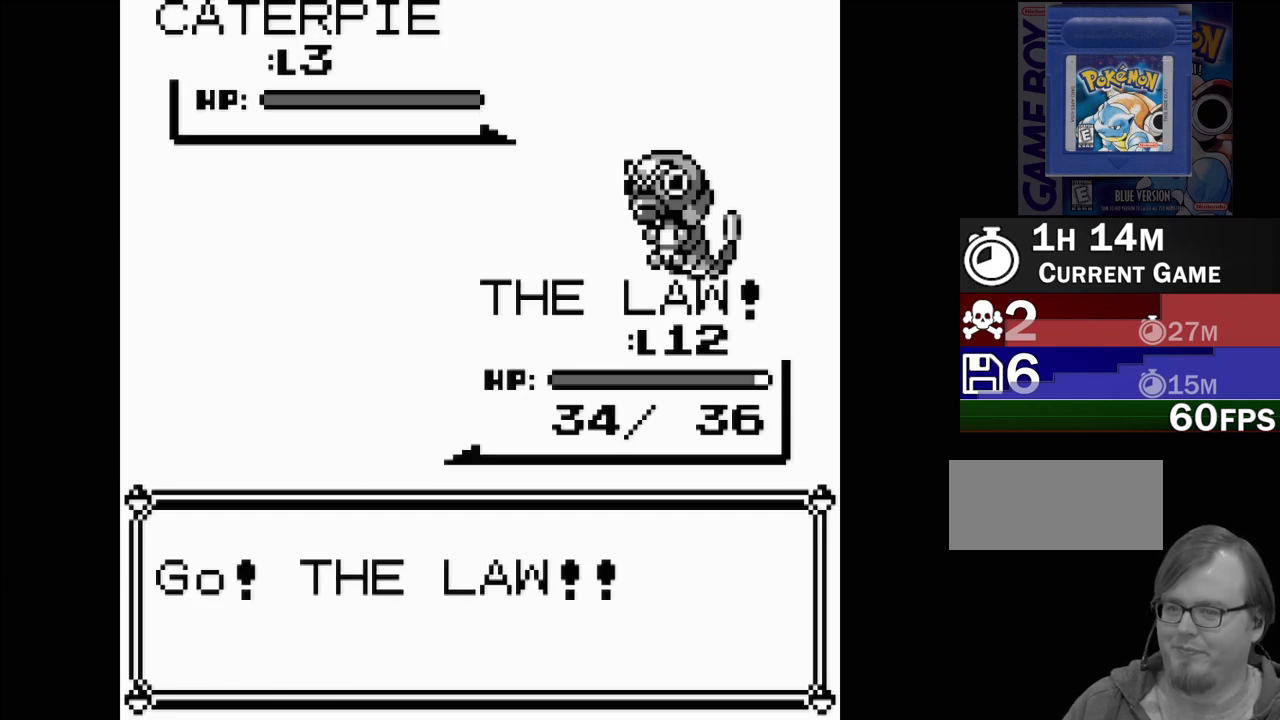
{"buttons": [], "events": [[233, "A", "down"], [333, "A", "up"]]}
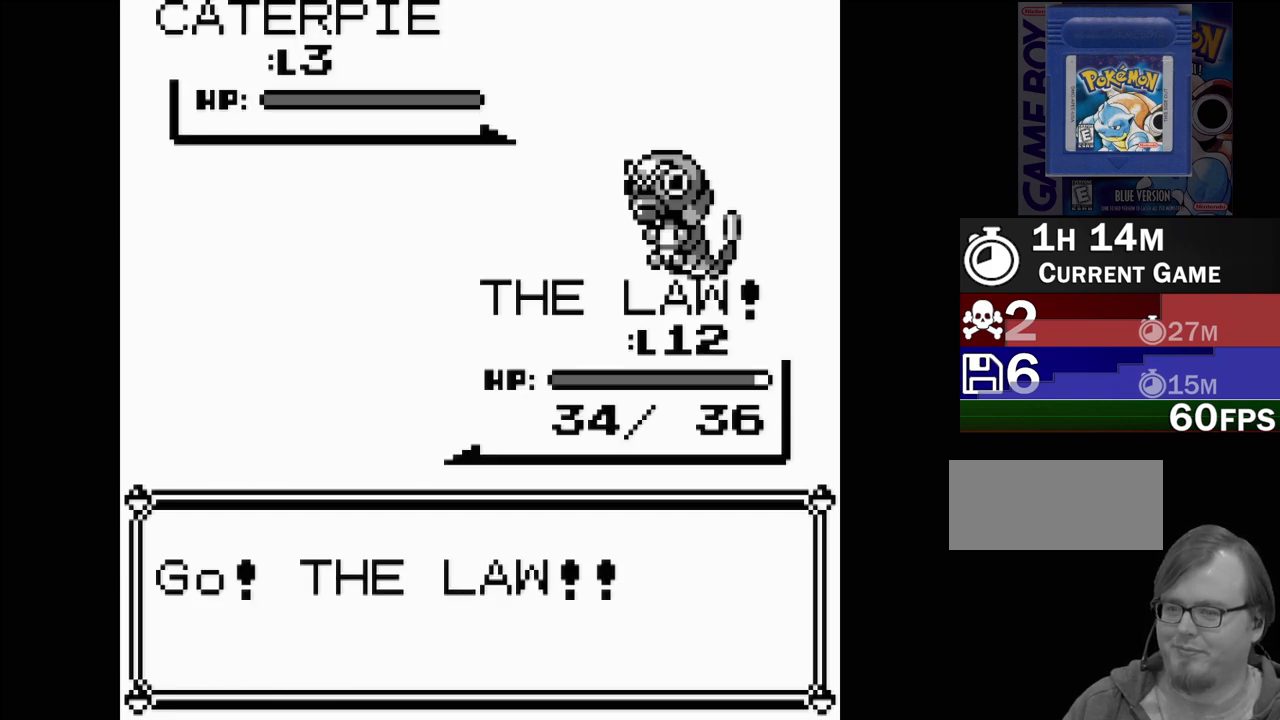
{"buttons": [], "events": []}